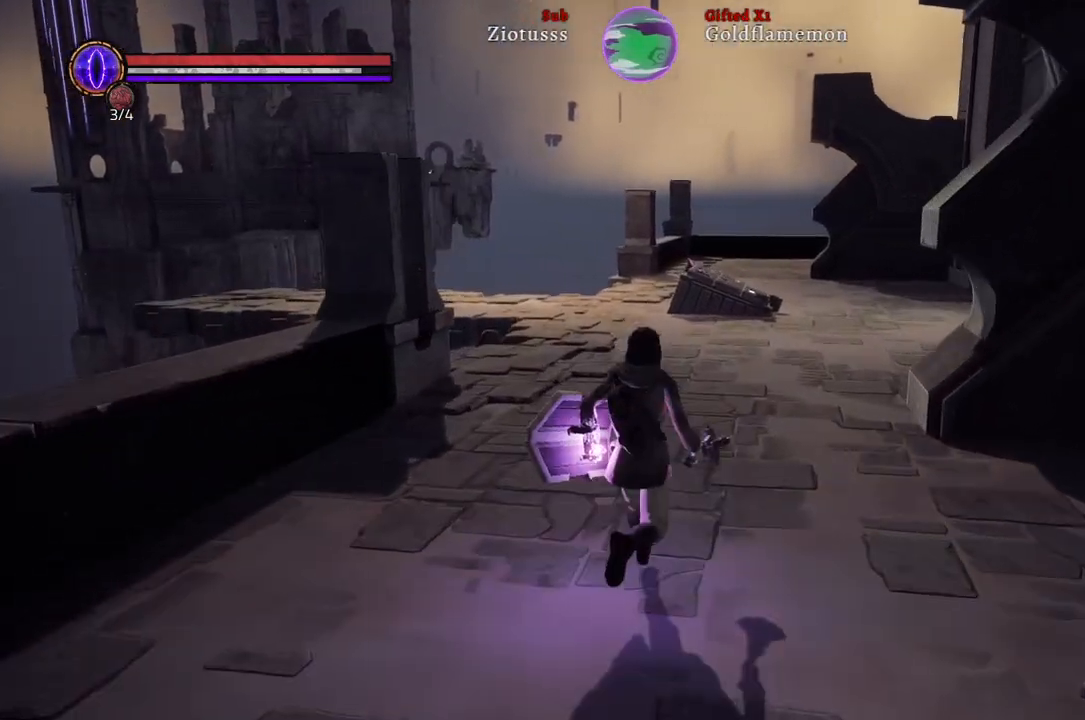
Gameplay with a controller (Xbox layout); each line is a JSON object with the inputs held at the frame after it. "events" lists button and stick changes between this image and that frame as [ms after this image, input, new state], when the widget could be followed in between.
{"buttons": ["B"], "left_stick": "up-right", "right_stick": "center", "events": []}
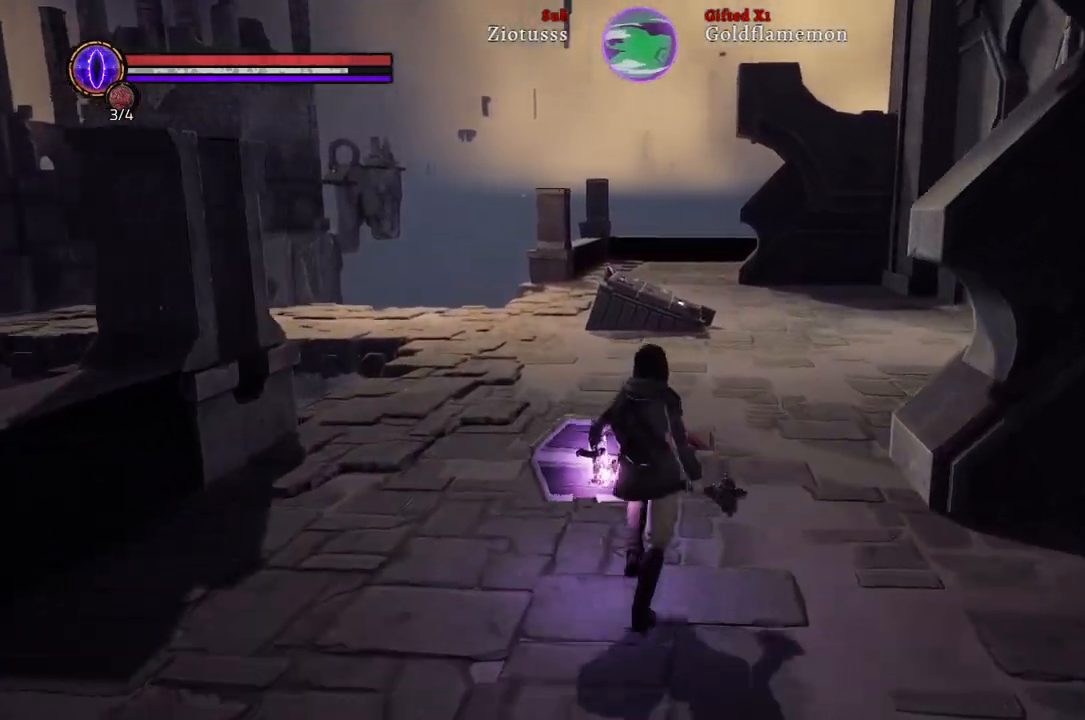
{"buttons": ["B"], "left_stick": "up-right", "right_stick": "center", "events": []}
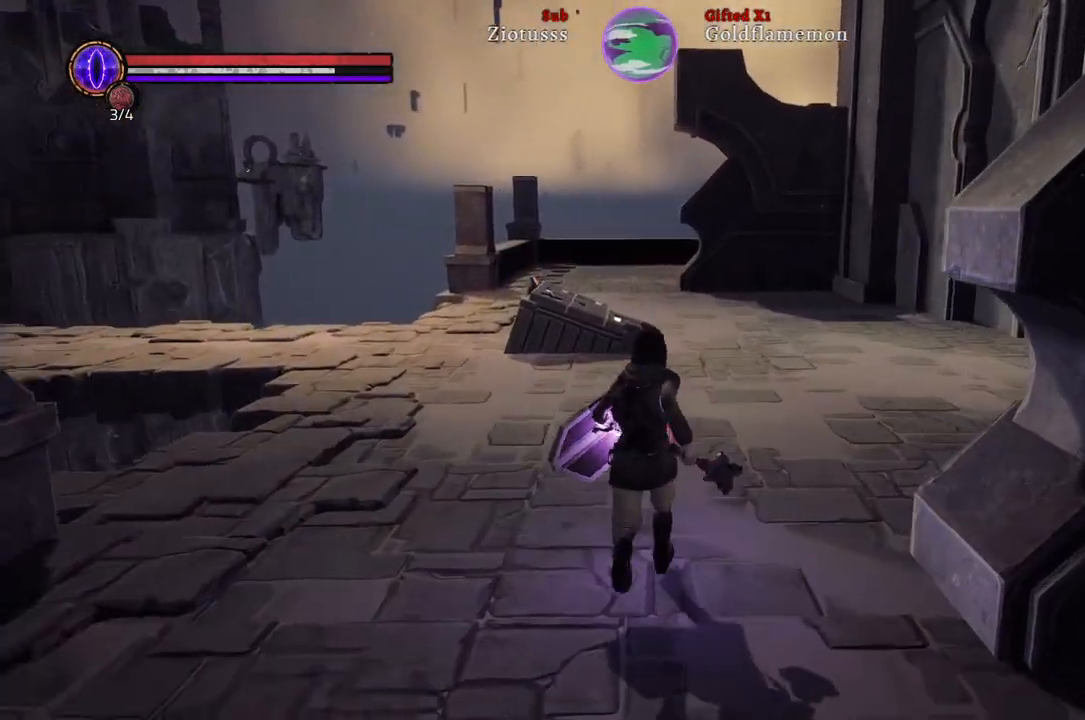
{"buttons": ["B"], "left_stick": "up-right", "right_stick": "center", "events": []}
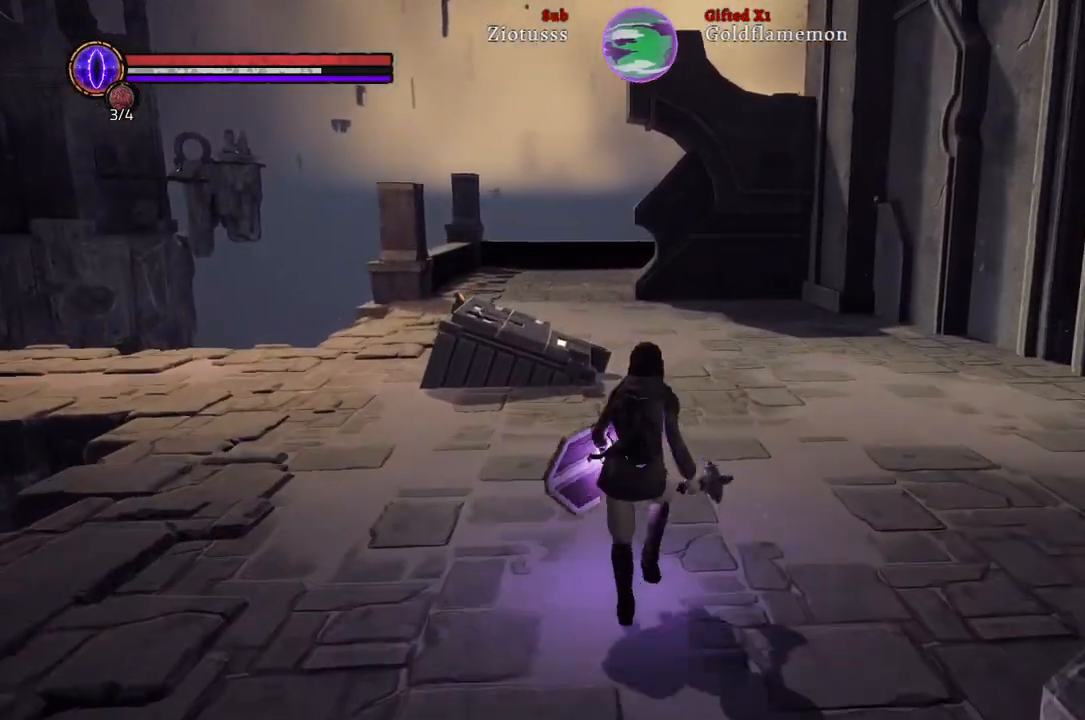
{"buttons": ["B"], "left_stick": "up-right", "right_stick": "center", "events": []}
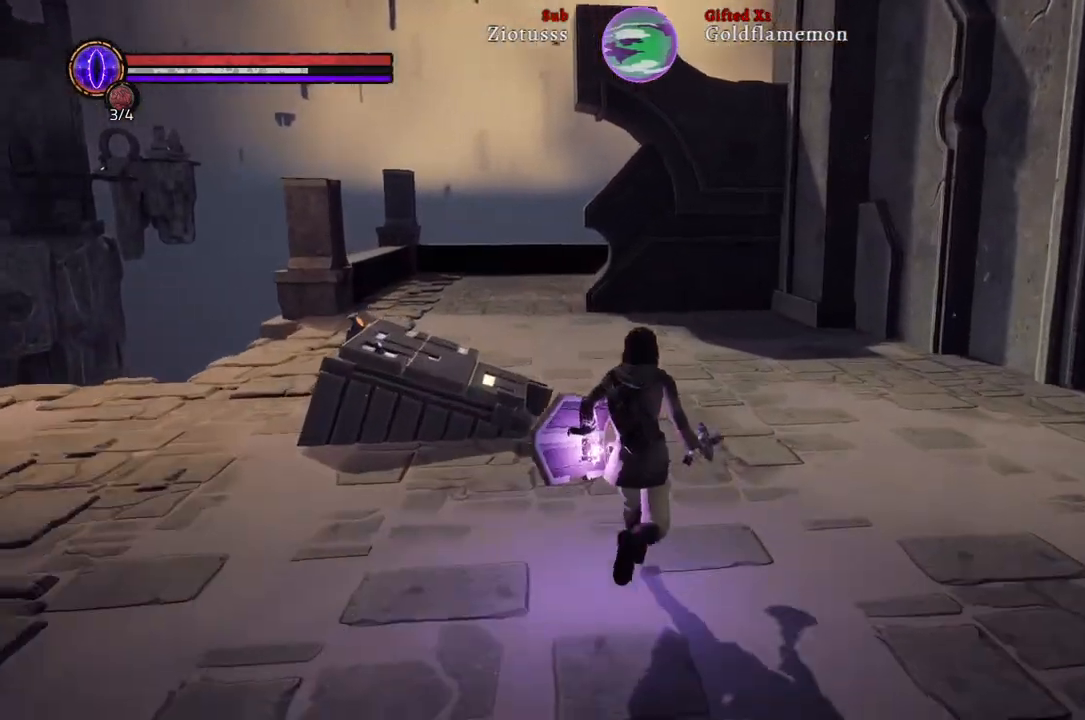
{"buttons": [], "left_stick": "up-right", "right_stick": "center", "events": [[317, "B", "up"]]}
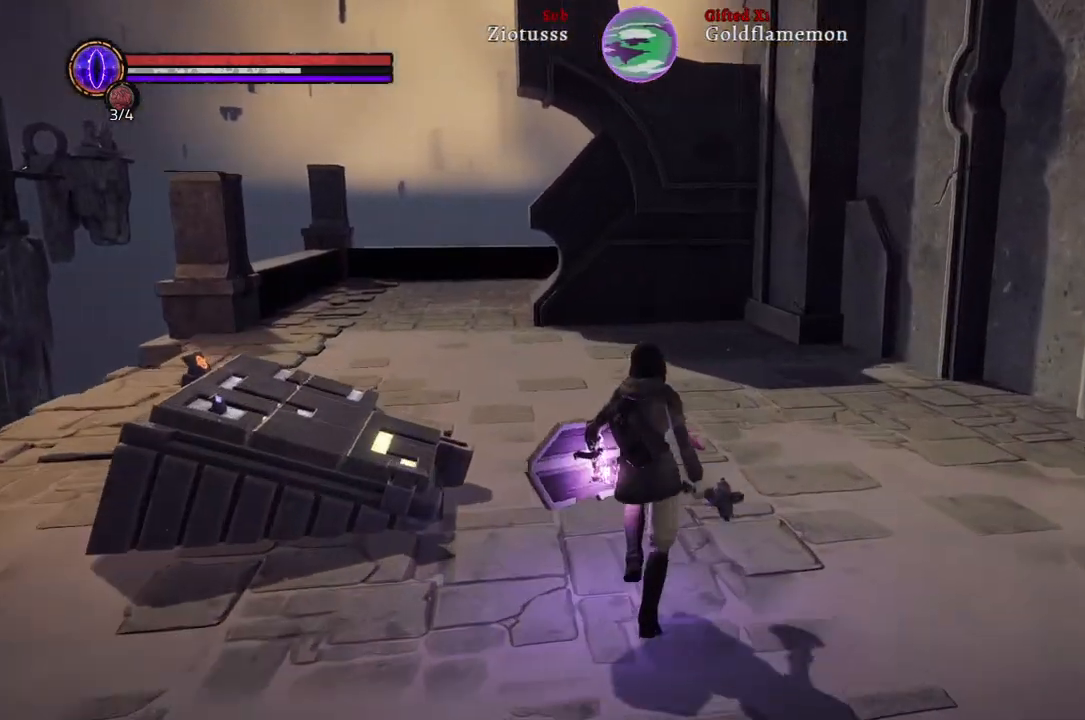
{"buttons": [], "left_stick": "up-right", "right_stick": "left", "events": [[150, "right_stick", "left"]]}
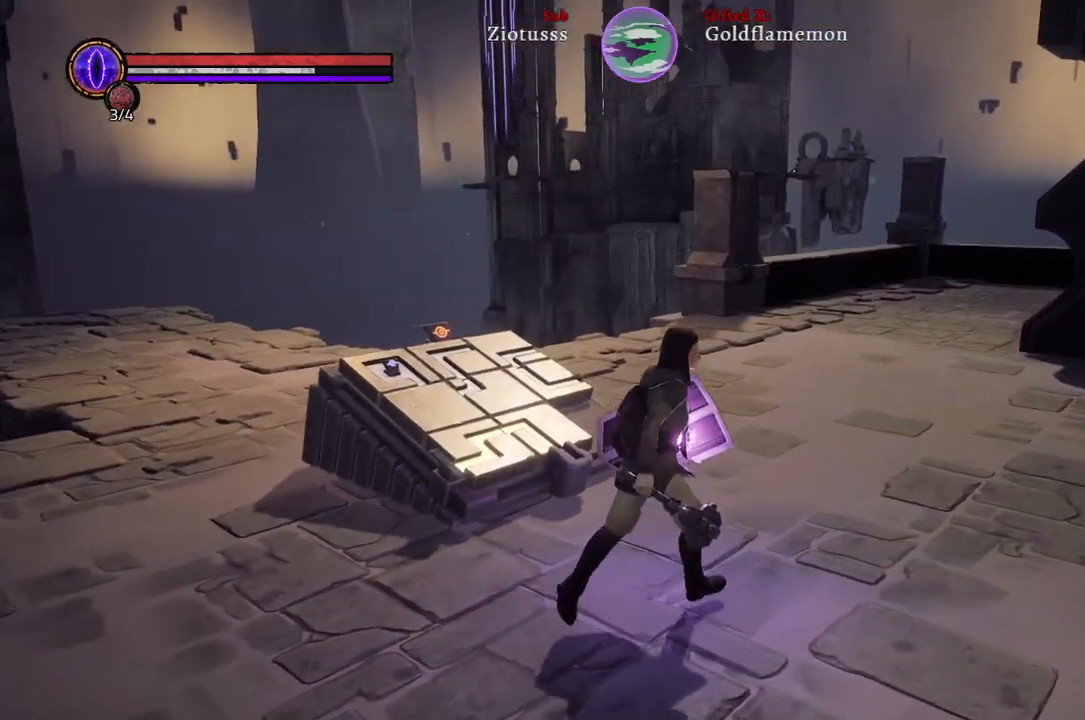
{"buttons": [], "left_stick": "up-right", "right_stick": "up-left", "events": [[217, "right_stick", "up-left"]]}
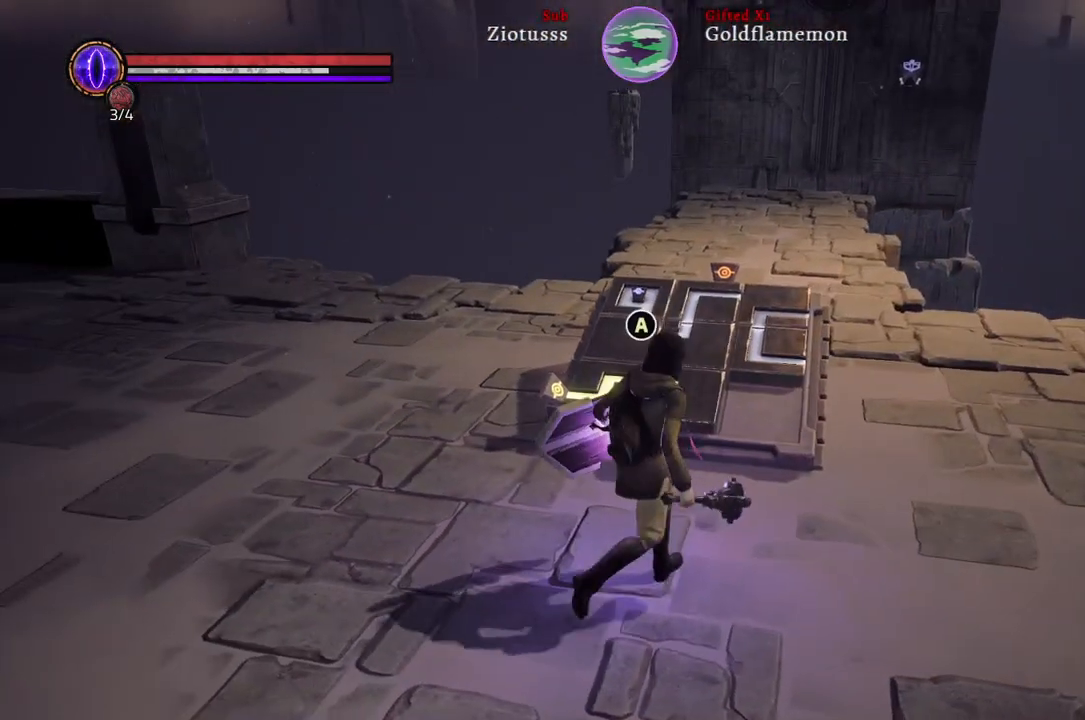
{"buttons": [], "left_stick": "center", "right_stick": "left", "events": [[67, "left_stick", "center"], [67, "right_stick", "center"], [500, "right_stick", "left"]]}
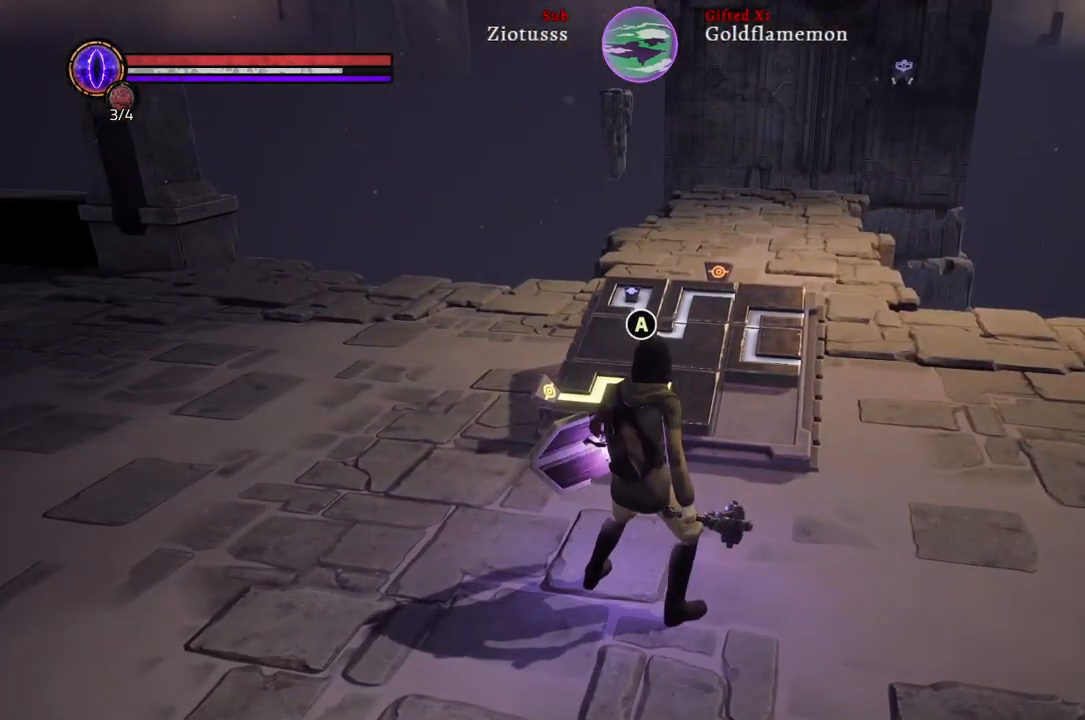
{"buttons": [], "left_stick": "up-left", "right_stick": "center", "events": [[83, "left_stick", "up-left"], [217, "right_stick", "center"]]}
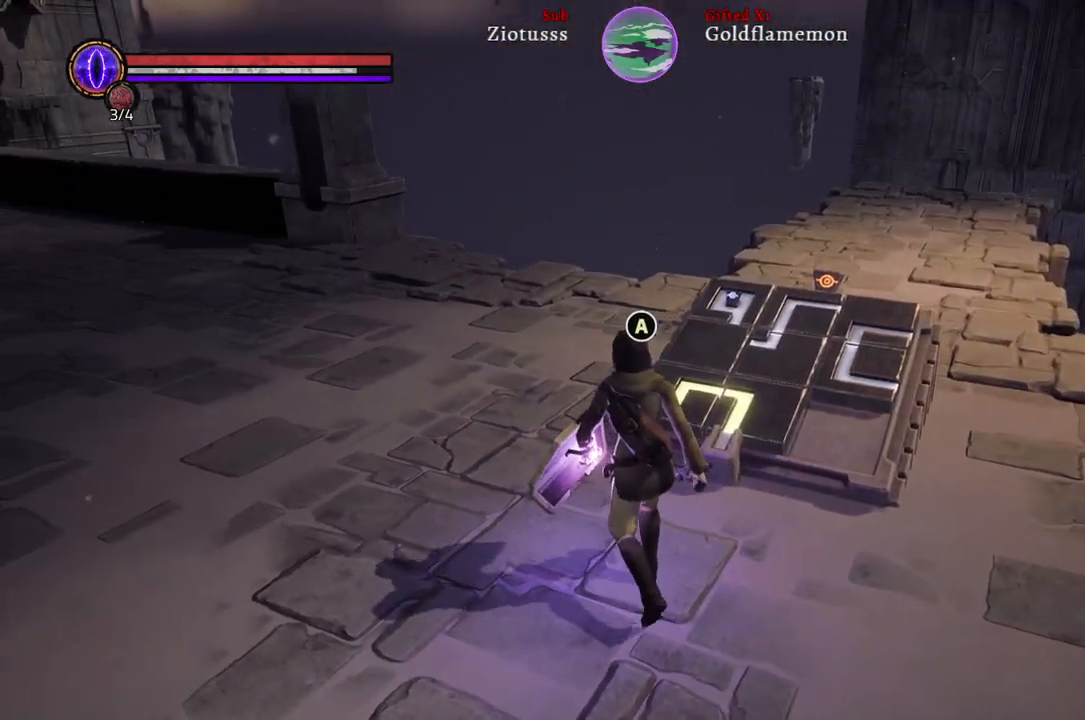
{"buttons": [], "left_stick": "center", "right_stick": "center", "events": [[33, "right_stick", "left"], [150, "left_stick", "center"], [317, "right_stick", "center"]]}
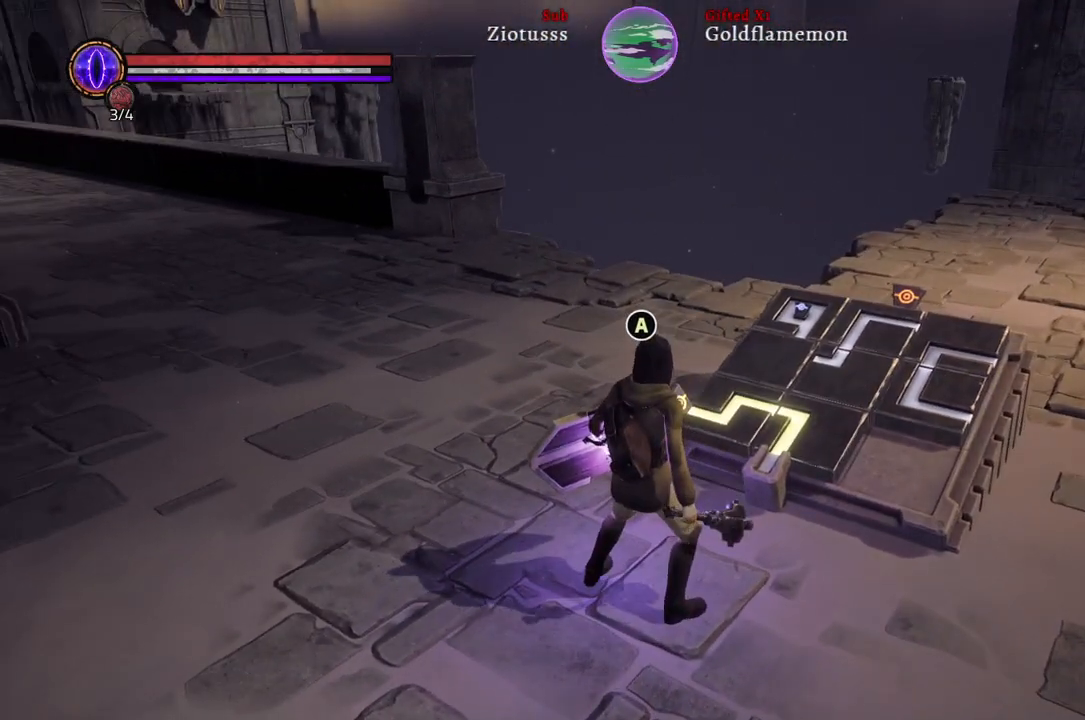
{"buttons": [], "left_stick": "up-right", "right_stick": "center", "events": [[450, "left_stick", "up-right"]]}
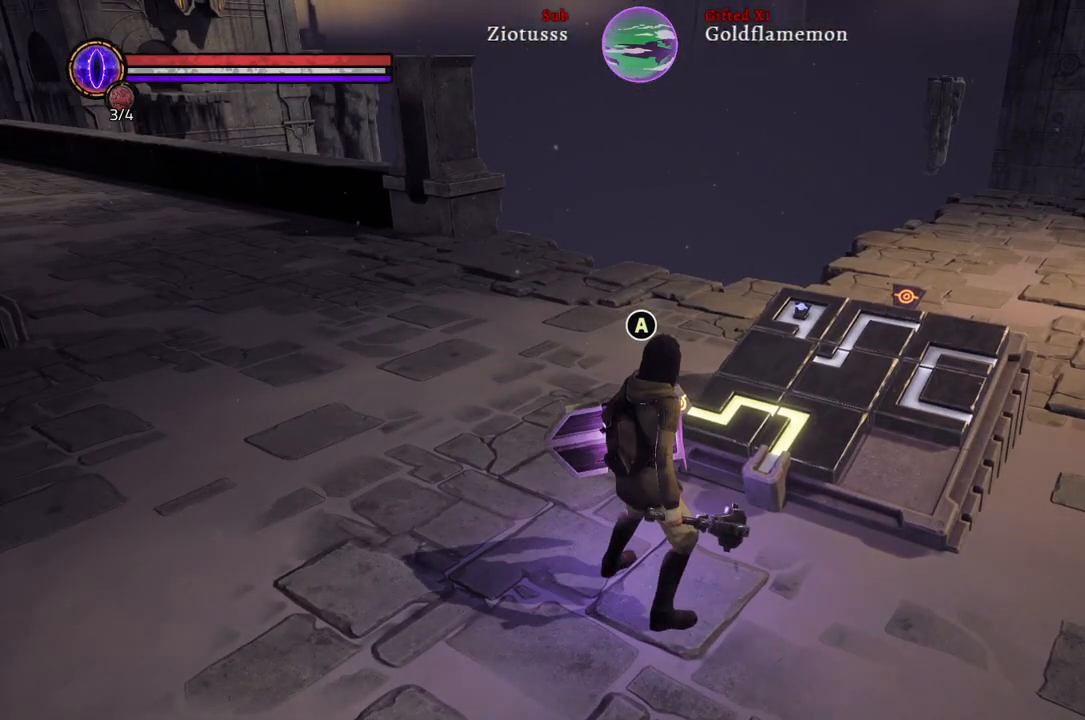
{"buttons": [], "left_stick": "center", "right_stick": "center", "events": [[417, "left_stick", "center"]]}
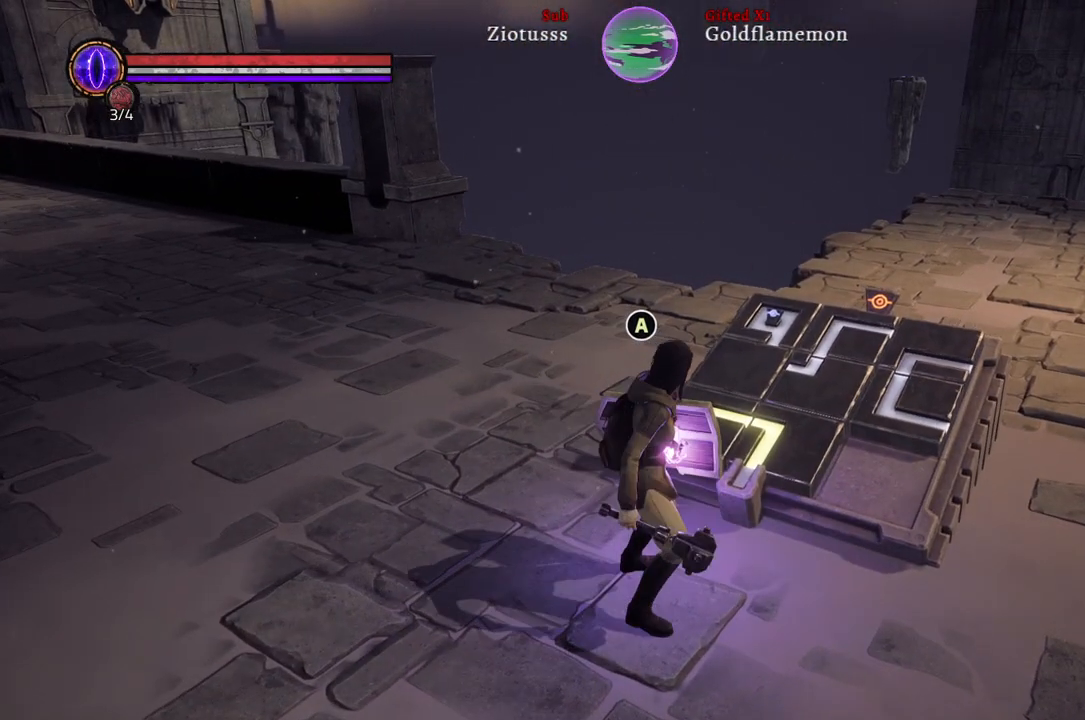
{"buttons": [], "left_stick": "center", "right_stick": "center", "events": [[283, "A", "down"], [383, "A", "up"]]}
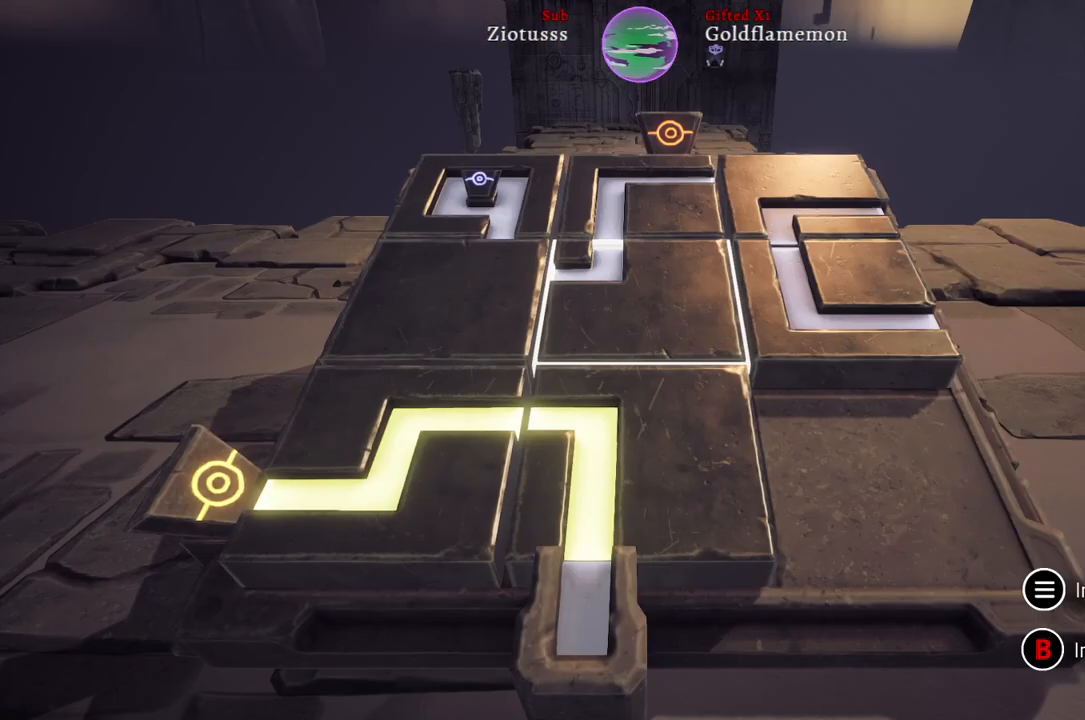
{"buttons": [], "left_stick": "left", "right_stick": "center", "events": [[433, "left_stick", "left"]]}
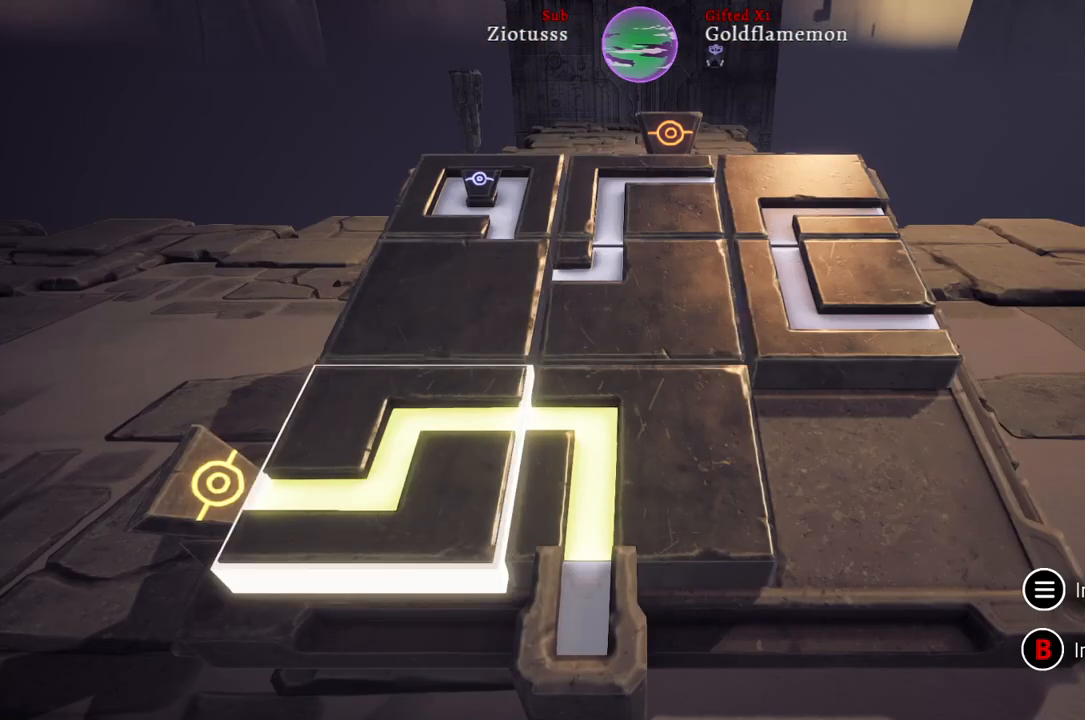
{"buttons": [], "left_stick": "center", "right_stick": "center", "events": [[17, "left_stick", "down-left"], [183, "left_stick", "center"]]}
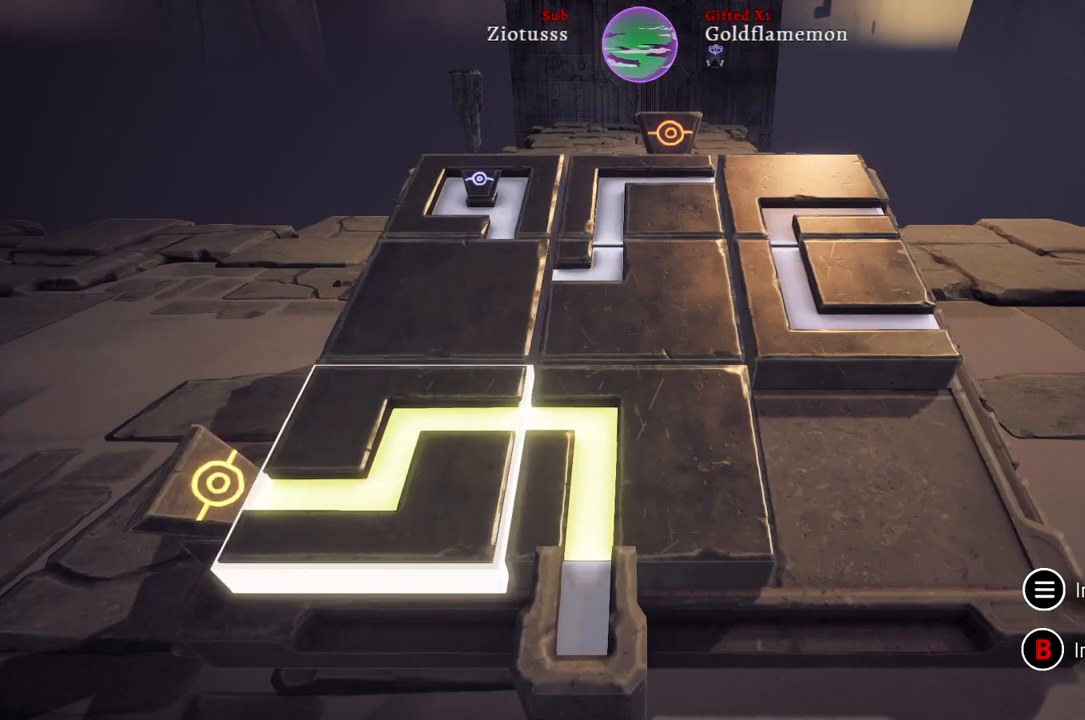
{"buttons": [], "left_stick": "center", "right_stick": "center", "events": [[67, "left_stick", "up"], [217, "left_stick", "center"]]}
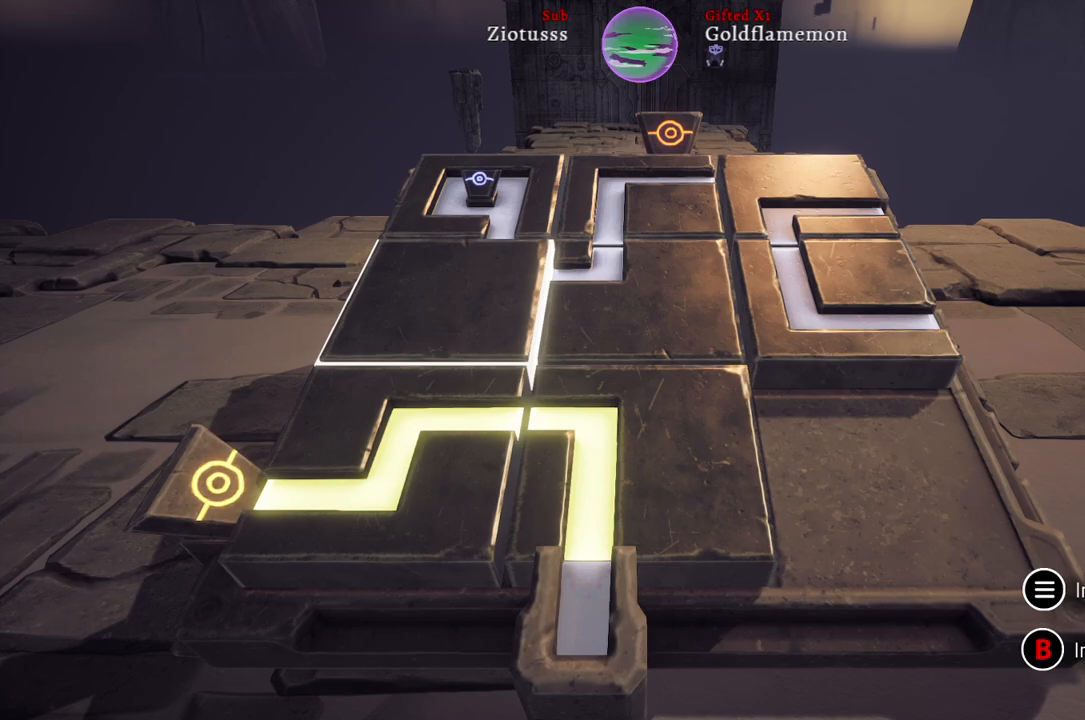
{"buttons": [], "left_stick": "center", "right_stick": "center", "events": [[317, "START", "down"], [483, "START", "up"]]}
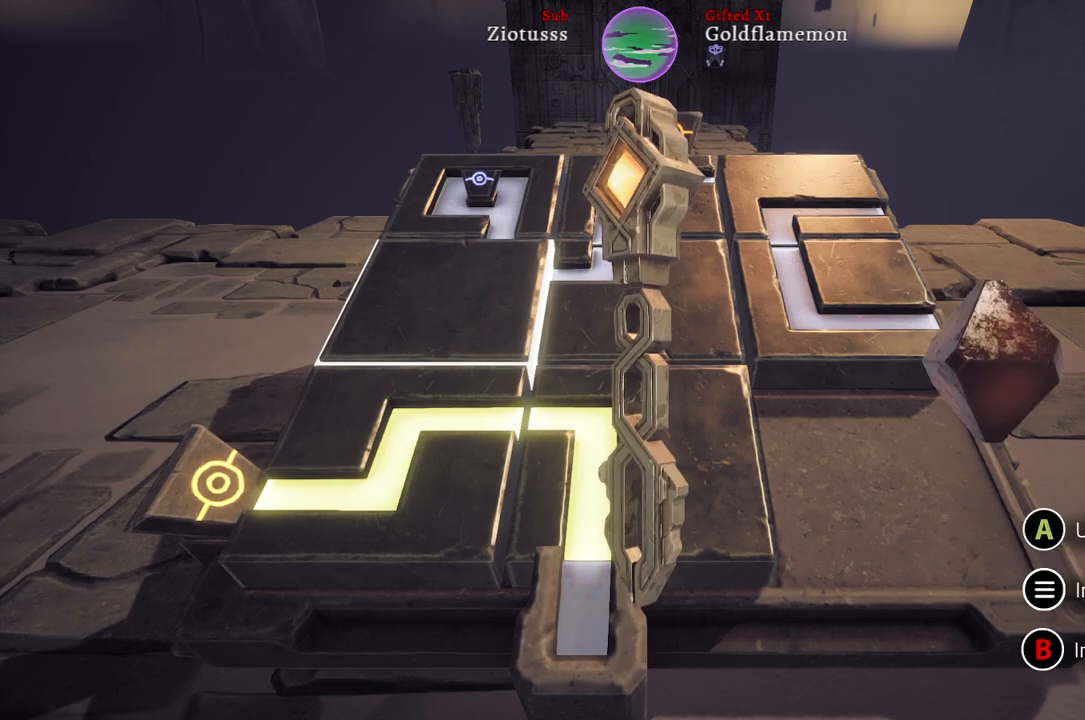
{"buttons": [], "left_stick": "right", "right_stick": "center", "events": [[417, "left_stick", "right"]]}
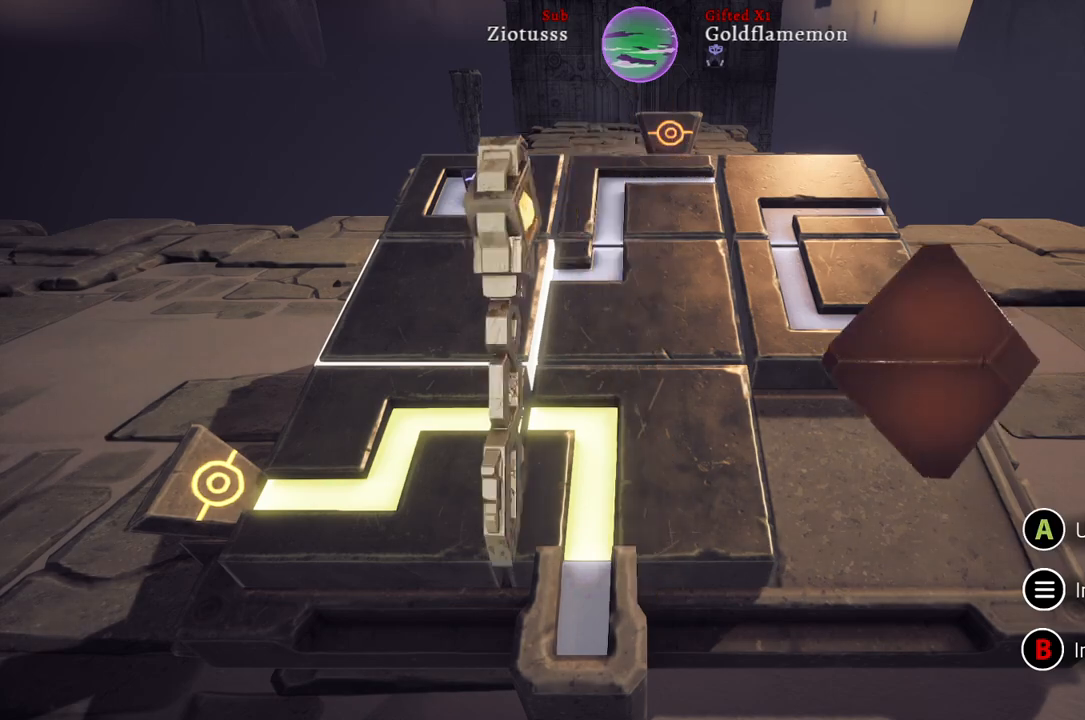
{"buttons": [], "left_stick": "center", "right_stick": "center", "events": [[100, "left_stick", "center"], [217, "left_stick", "right"], [417, "left_stick", "center"]]}
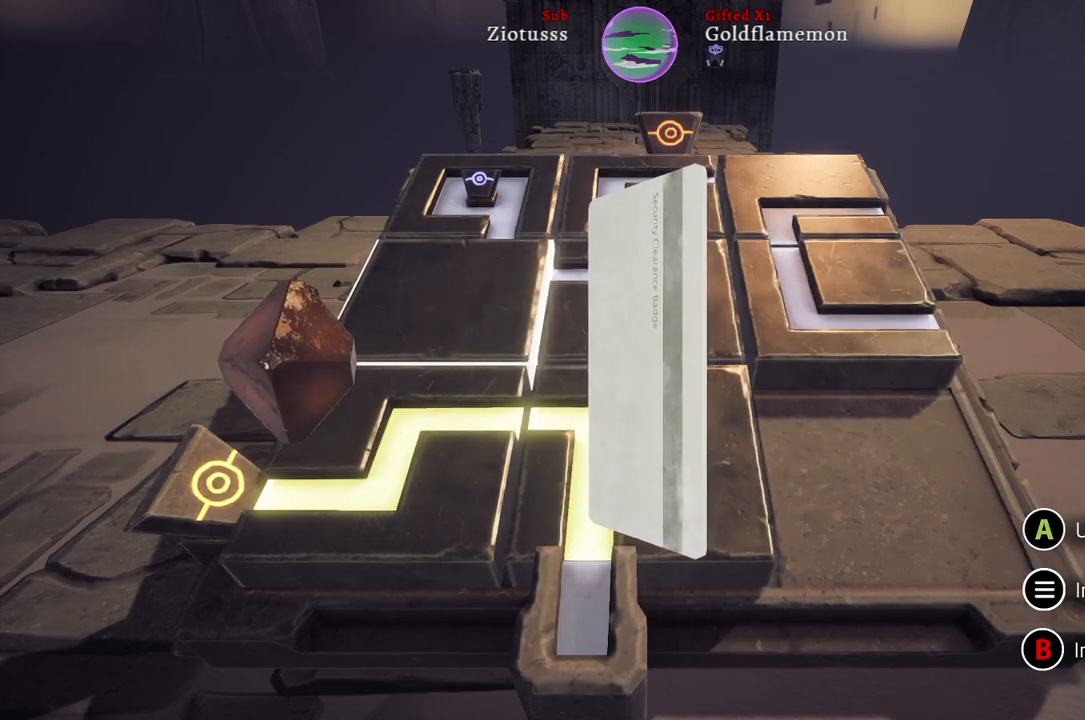
{"buttons": [], "left_stick": "right", "right_stick": "center", "events": [[33, "left_stick", "right"], [233, "left_stick", "center"], [417, "left_stick", "right"]]}
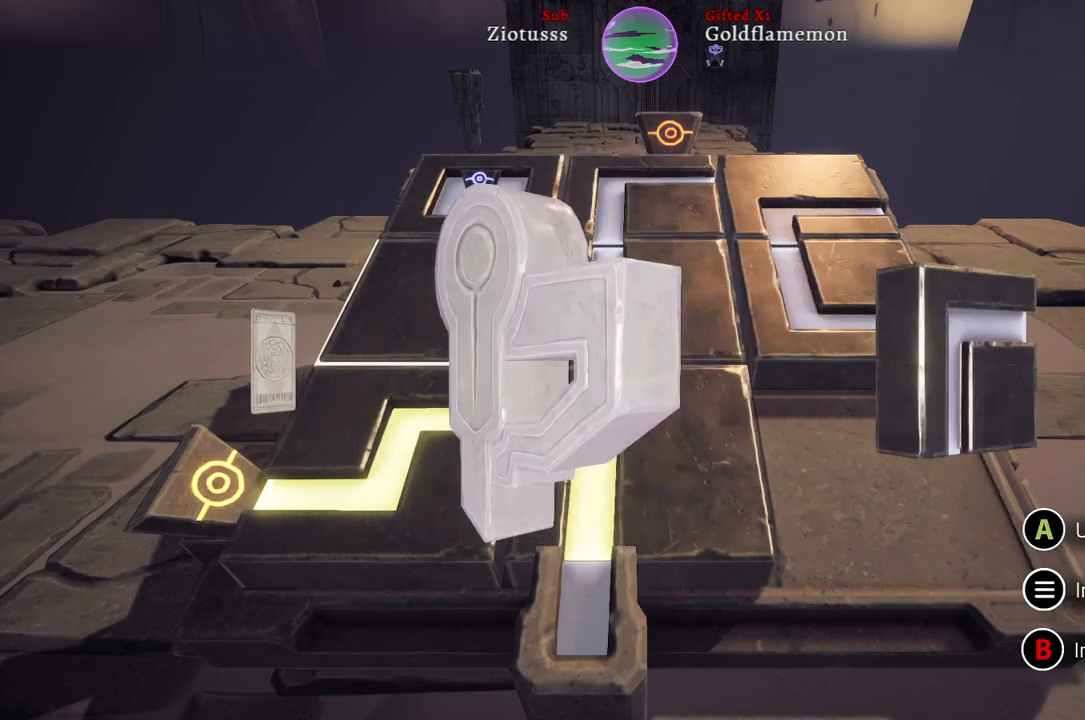
{"buttons": [], "left_stick": "center", "right_stick": "center", "events": [[150, "left_stick", "center"]]}
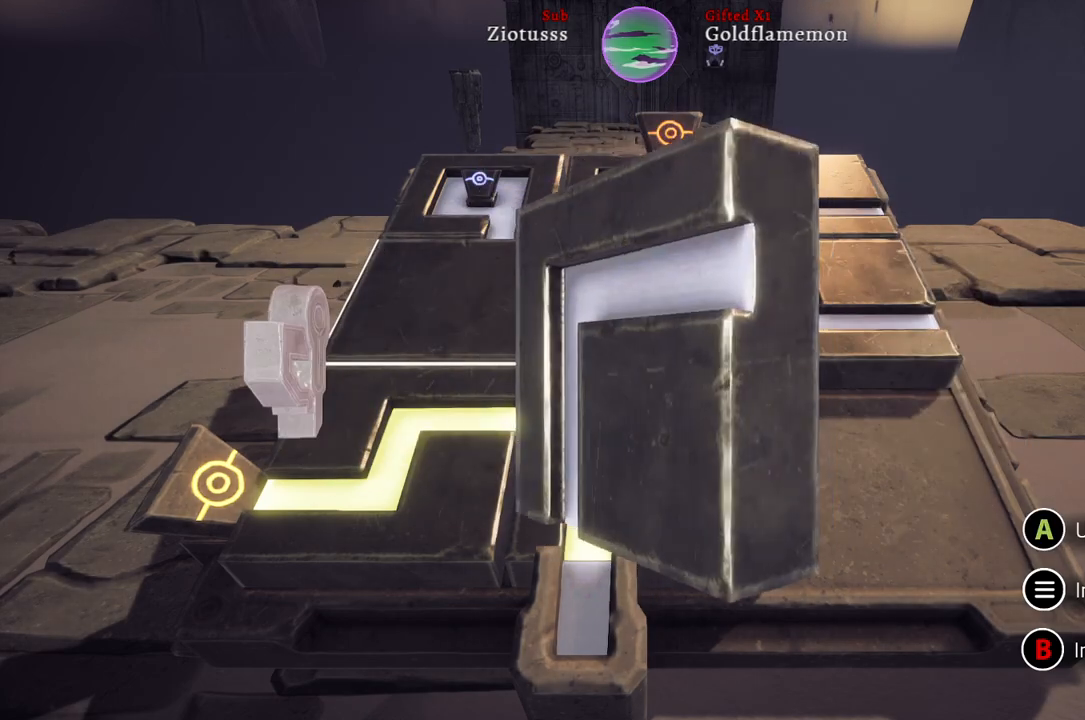
{"buttons": [], "left_stick": "center", "right_stick": "center", "events": [[350, "A", "down"], [467, "A", "up"]]}
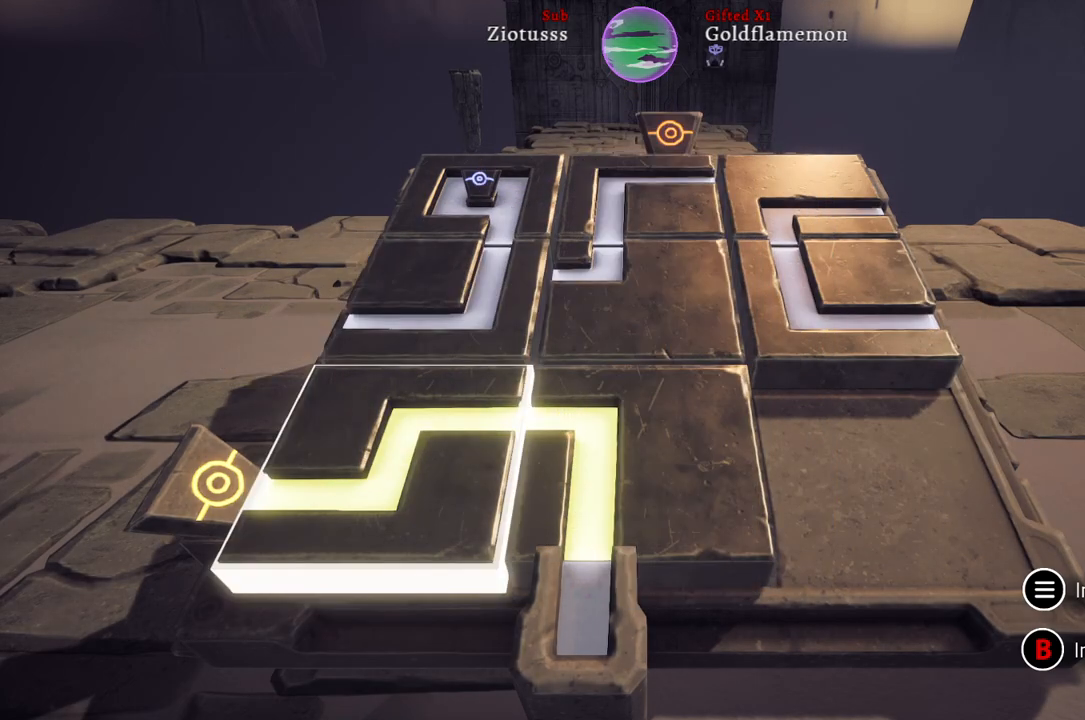
{"buttons": [], "left_stick": "center", "right_stick": "center", "events": []}
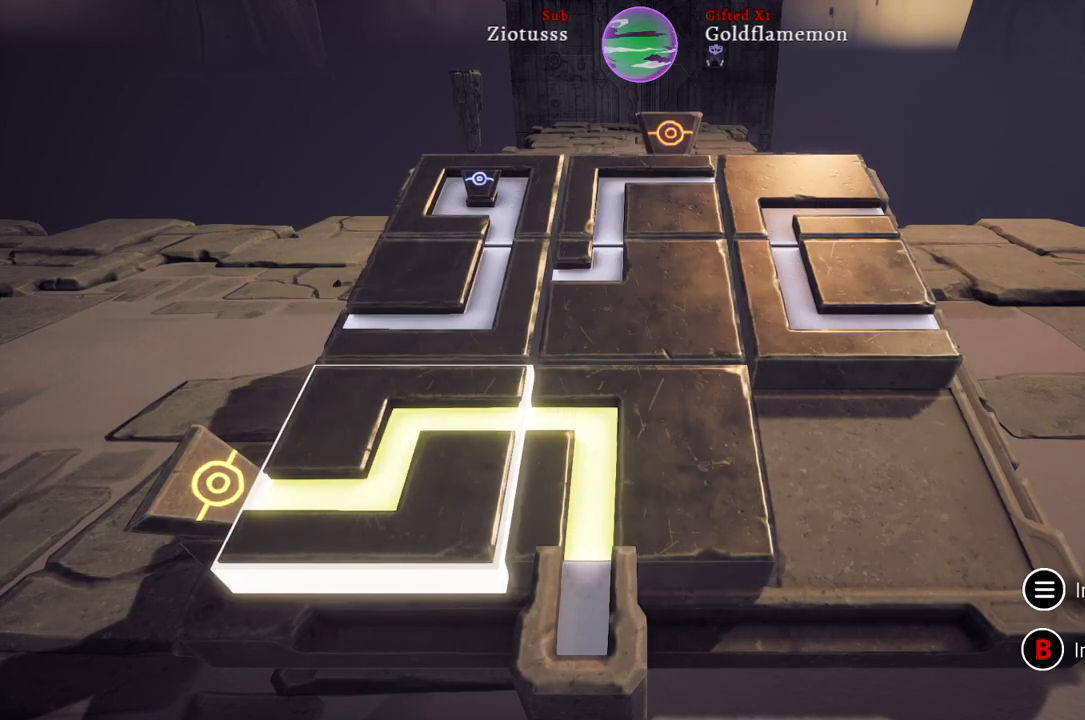
{"buttons": [], "left_stick": "center", "right_stick": "center", "events": []}
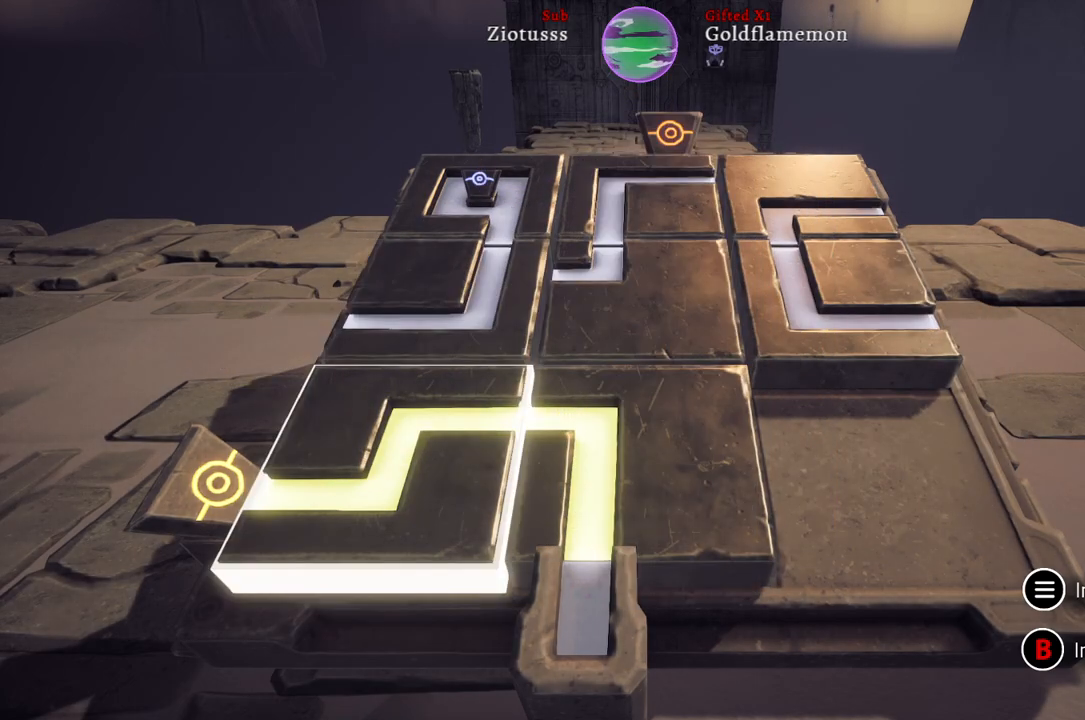
{"buttons": [], "left_stick": "center", "right_stick": "center", "events": []}
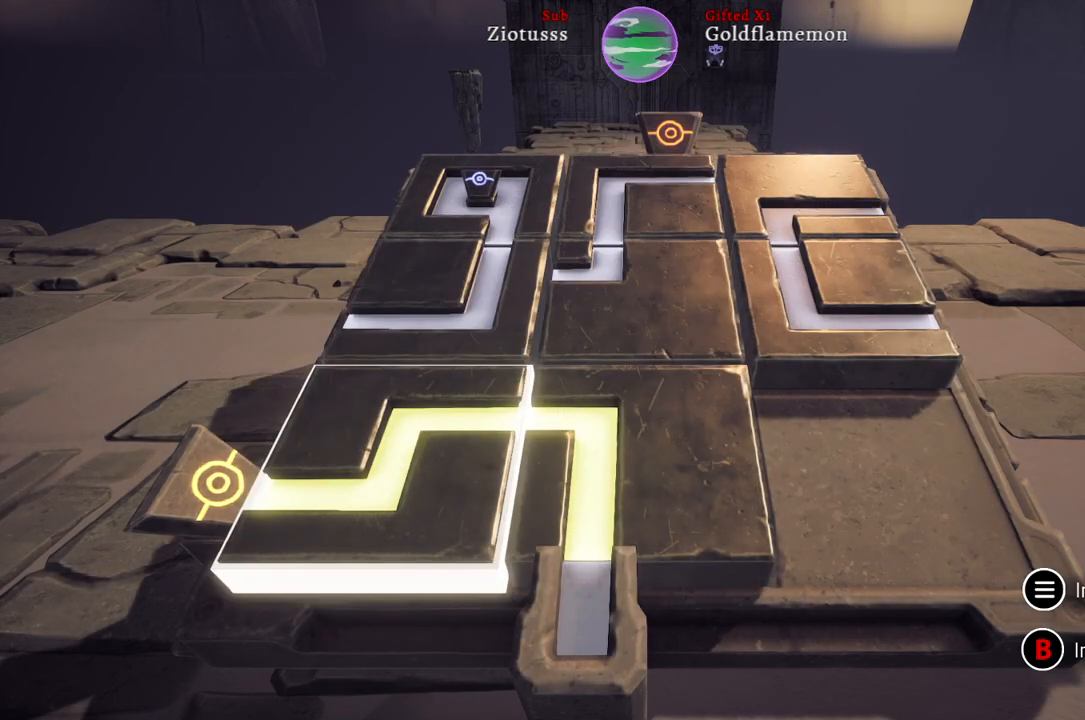
{"buttons": [], "left_stick": "down", "right_stick": "center", "events": [[383, "left_stick", "down"]]}
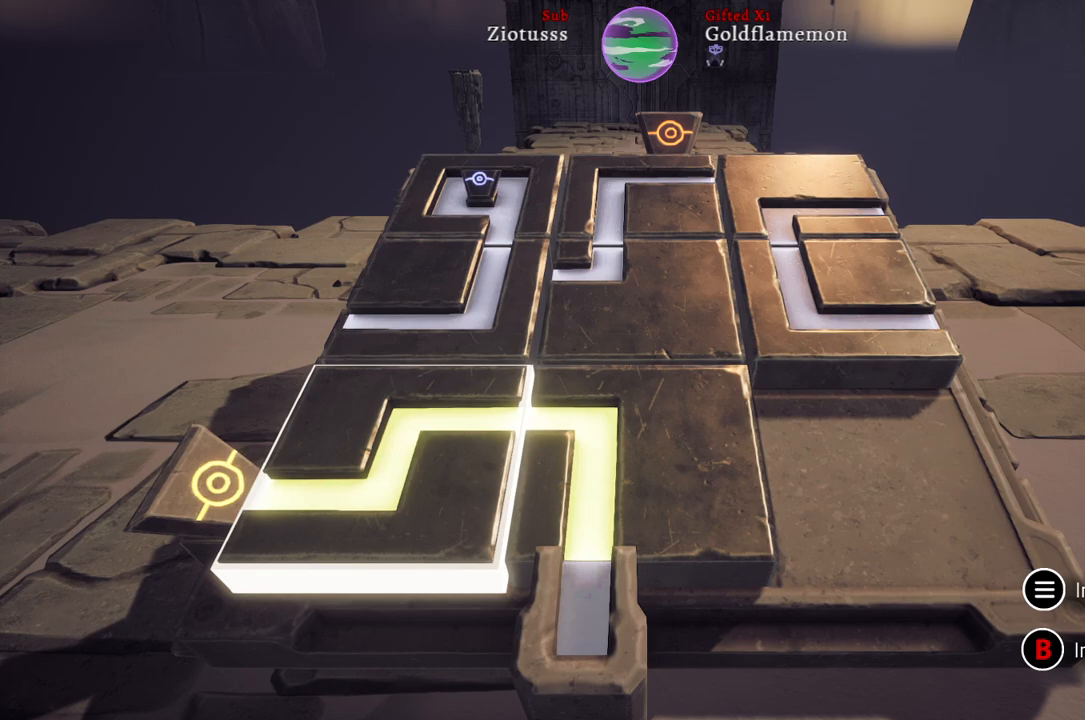
{"buttons": [], "left_stick": "right", "right_stick": "center", "events": [[133, "left_stick", "center"], [333, "left_stick", "right"]]}
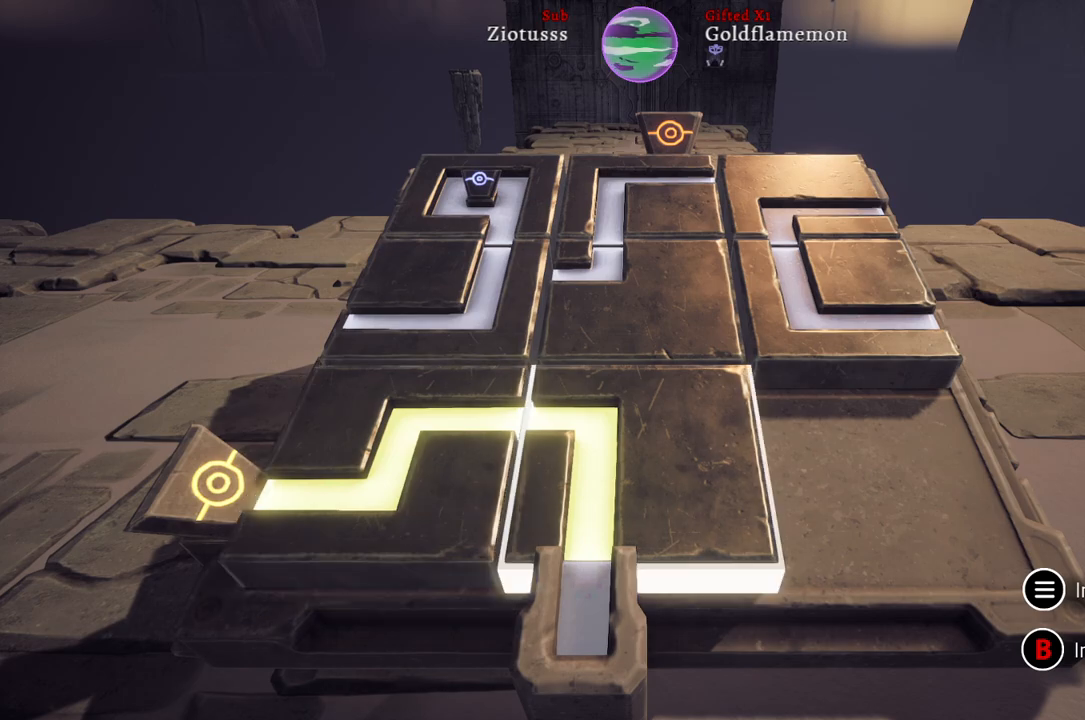
{"buttons": [], "left_stick": "up", "right_stick": "center", "events": [[33, "left_stick", "center"], [383, "left_stick", "up"]]}
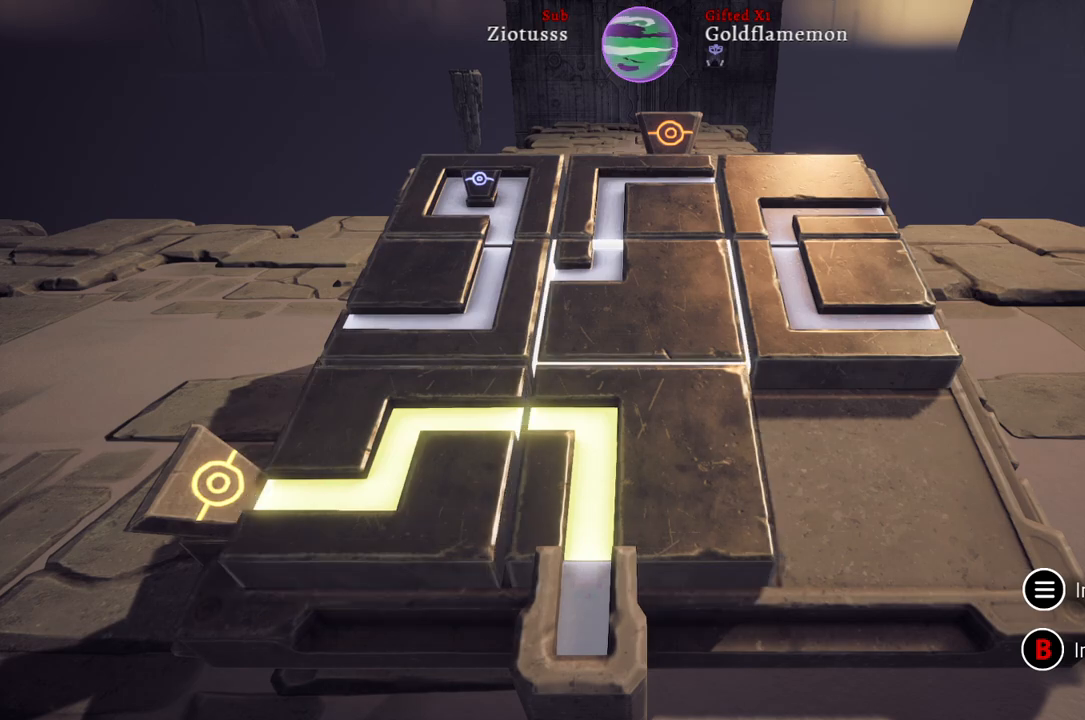
{"buttons": [], "left_stick": "right", "right_stick": "center", "events": [[83, "left_stick", "center"], [300, "left_stick", "right"]]}
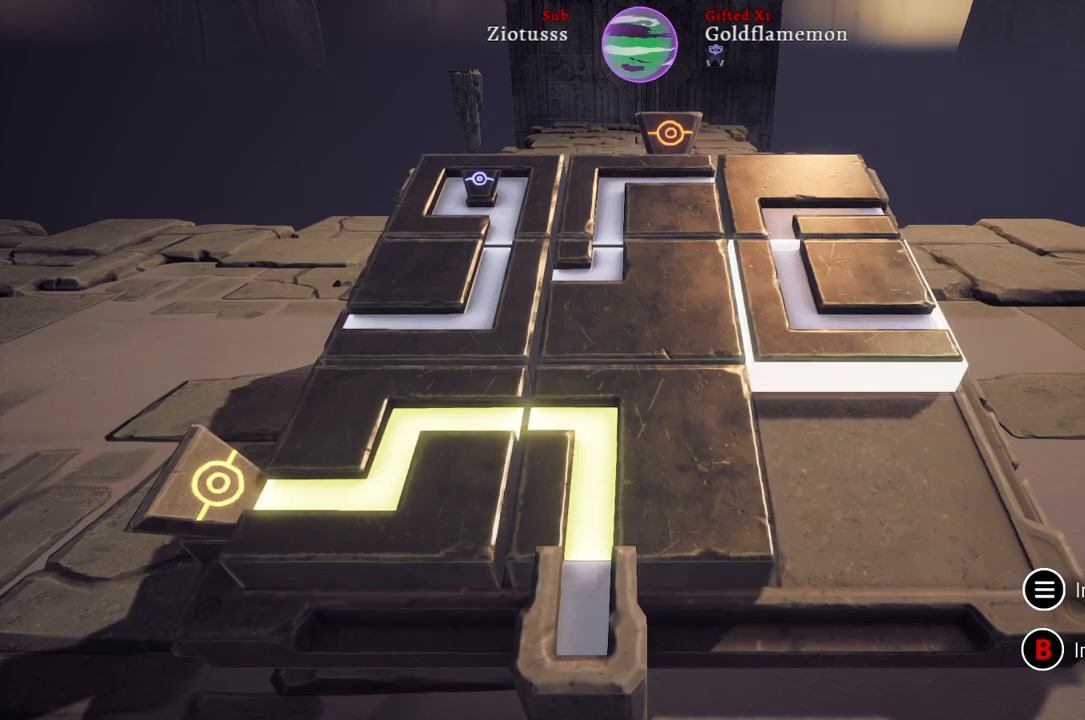
{"buttons": ["A"], "left_stick": "center", "right_stick": "center", "events": [[67, "left_stick", "center"], [483, "A", "down"]]}
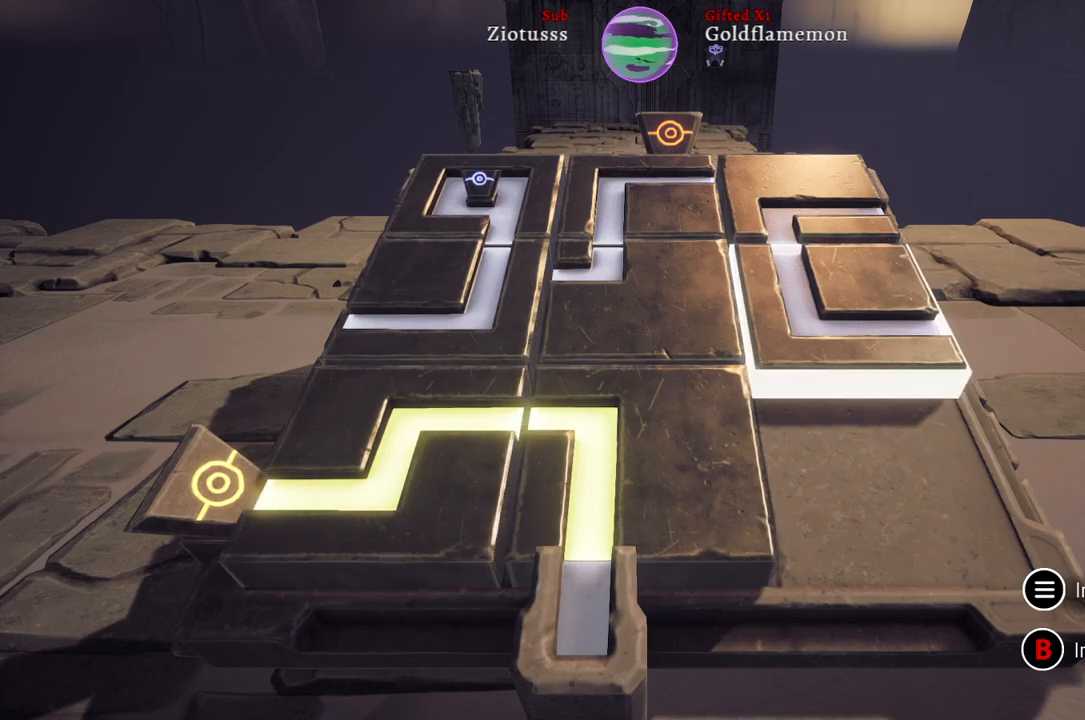
{"buttons": [], "left_stick": "center", "right_stick": "center", "events": [[100, "A", "up"]]}